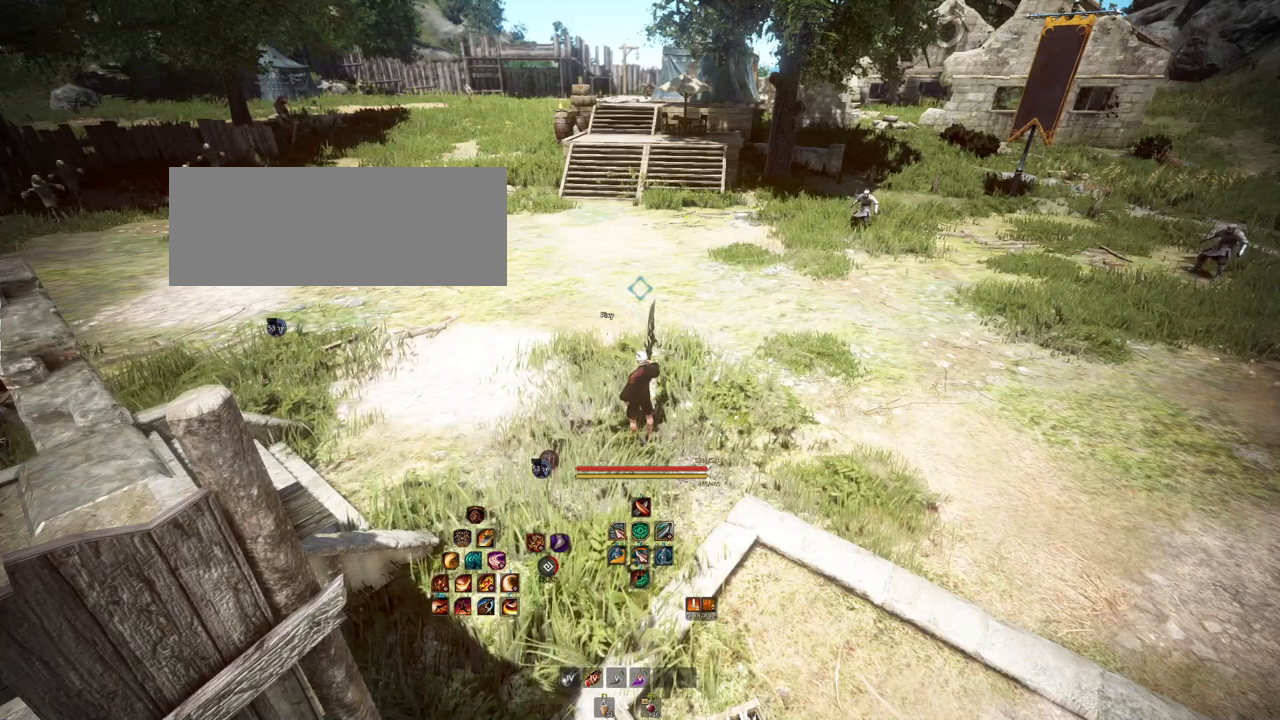
Gameplay with keyboard and mouse; each line is a JSON object with the keys and mouse buttons held at the frame after it. "events" lists presses ("down") and releases ("up") of "a", "b", "d", "e", "f4", "q", "s", "shift", "space", "w", "mouse_left", "mouse_right", "mouse_mb4" and "mouse_mb5" between this image and that frame as [ms after this image, input, new state], when the widget could be followed in between. "mouse_left", "mouse_right", "mouse_mb4", "mouse_mb5" = the "left", "right", "mb4", "mb5" buttons of the "mouse" list. No other keys are recorded. Mouse movement is not recorded.
{"keys": [], "mouse": [], "events": [[367, "w", "down"], [433, "w", "up"]]}
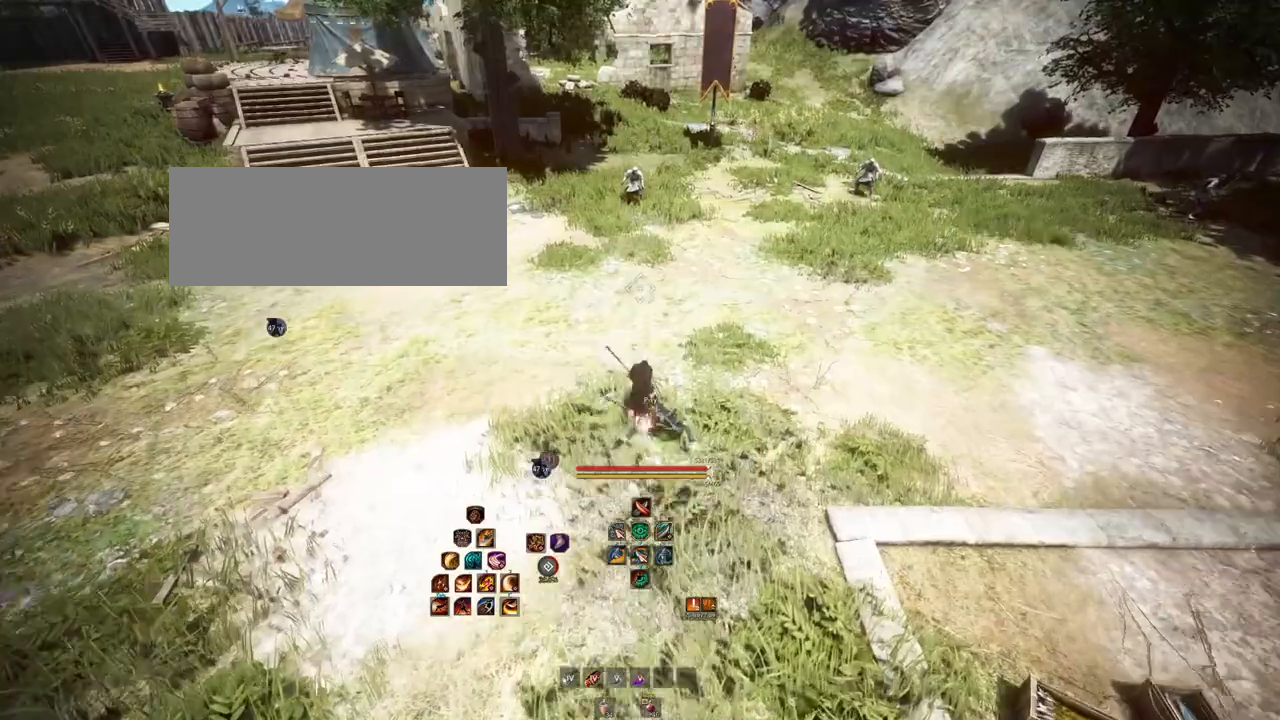
{"keys": [], "mouse": [], "events": []}
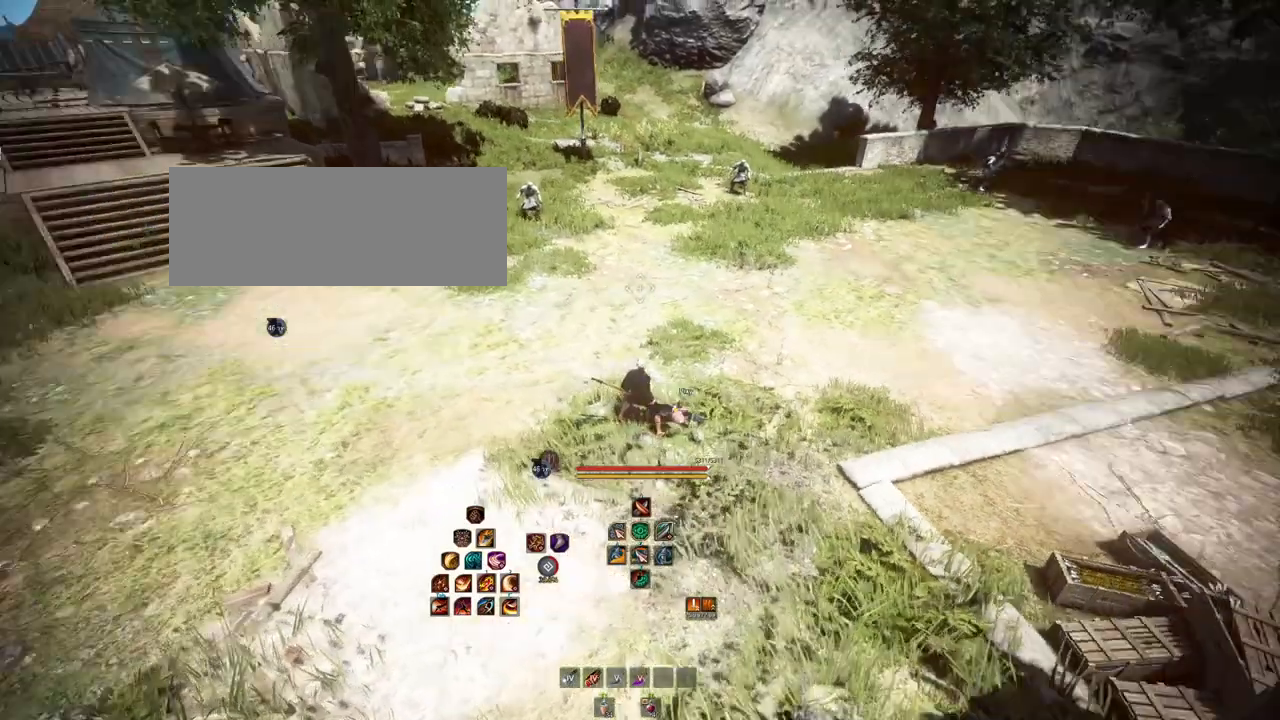
{"keys": ["w"], "mouse": [], "events": [[167, "d", "down"], [333, "w", "down"], [433, "d", "up"]]}
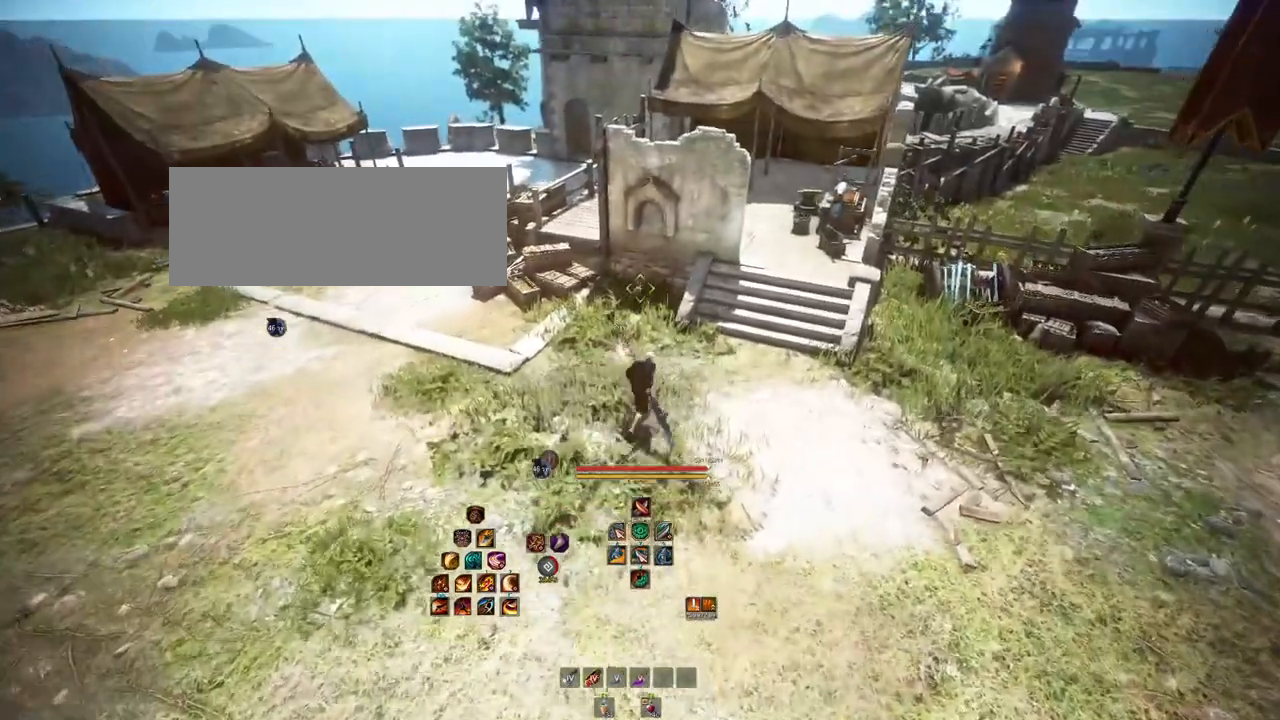
{"keys": [], "mouse": [], "events": [[217, "w", "up"]]}
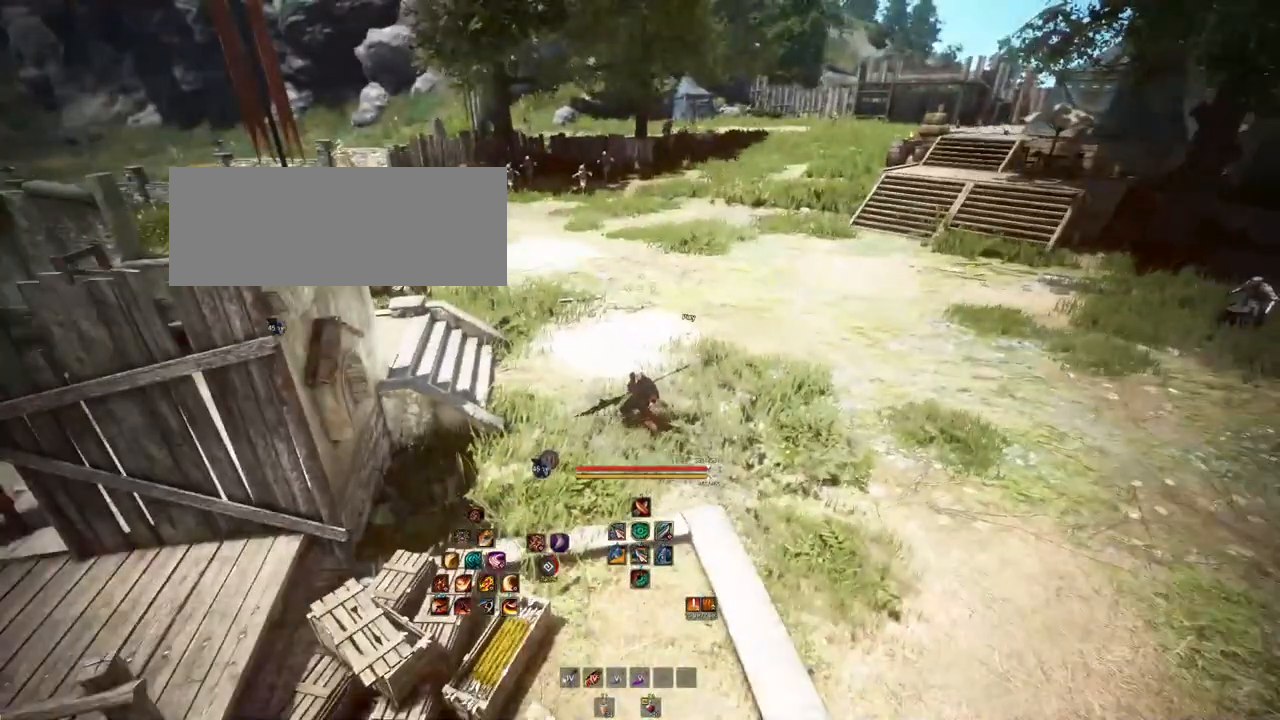
{"keys": [], "mouse": [], "events": [[117, "w", "down"], [250, "w", "up"]]}
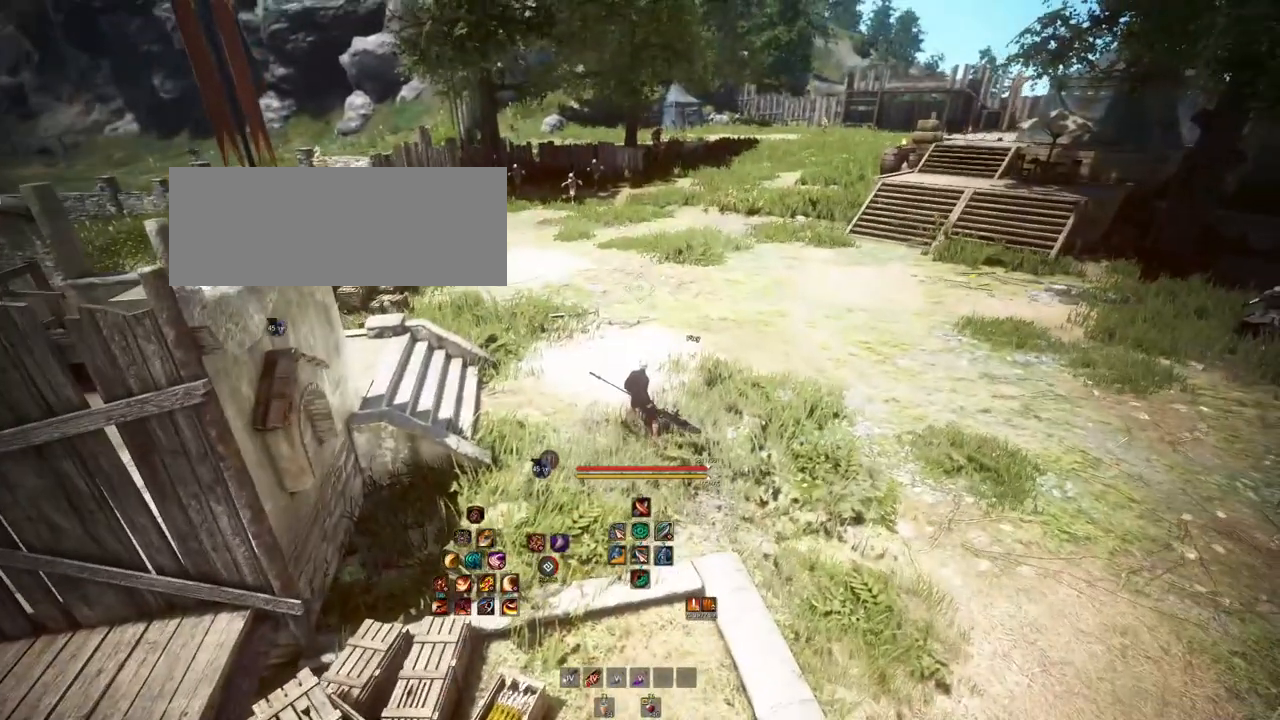
{"keys": [], "mouse": [], "events": []}
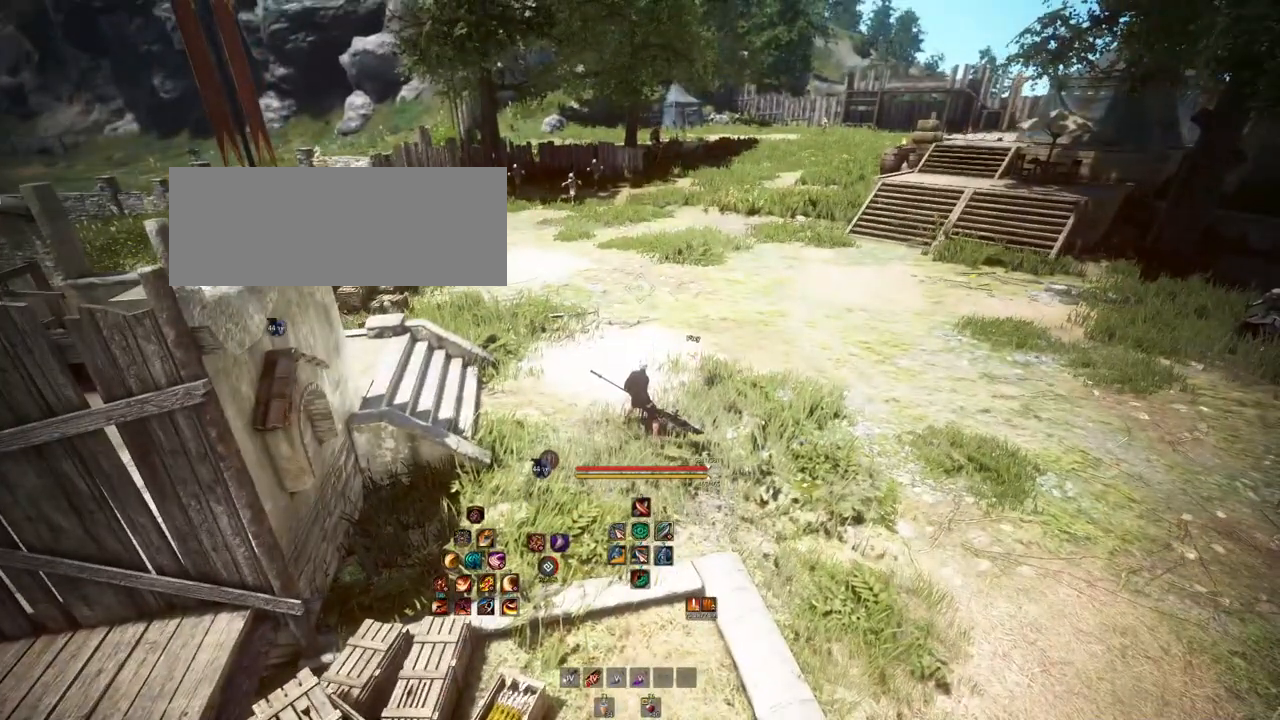
{"keys": [], "mouse": [], "events": []}
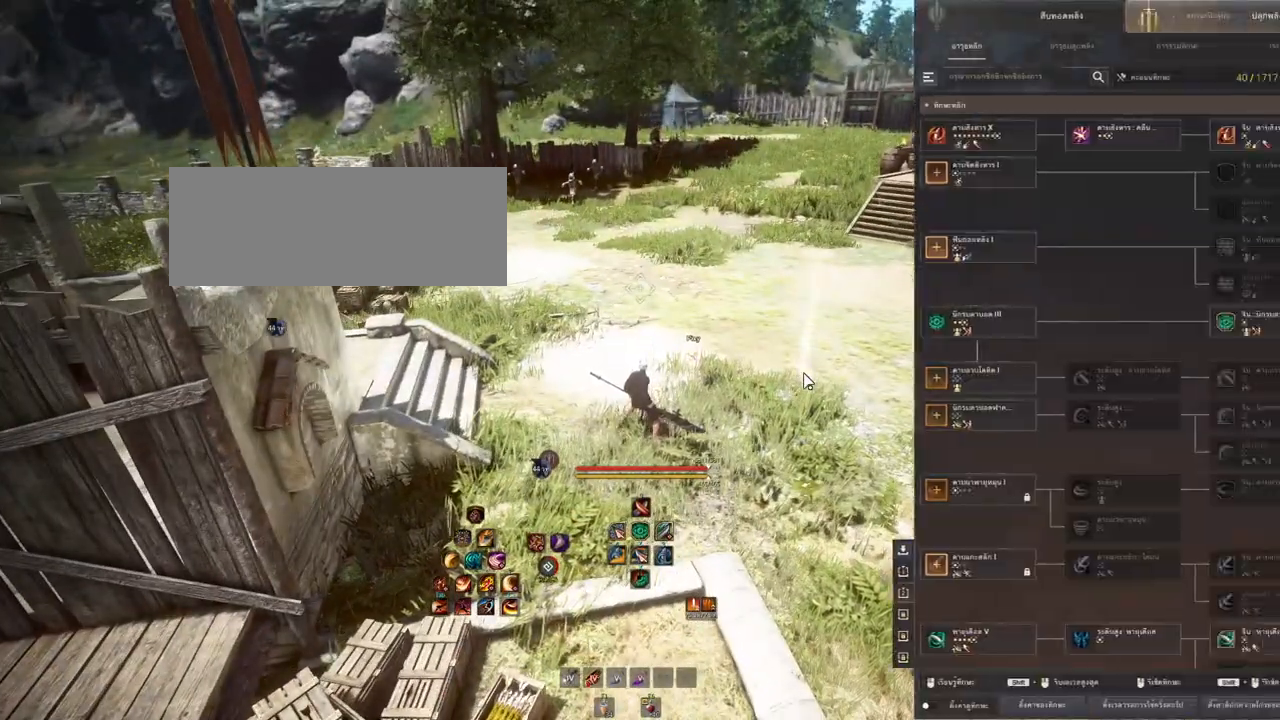
{"keys": [], "mouse": [], "events": []}
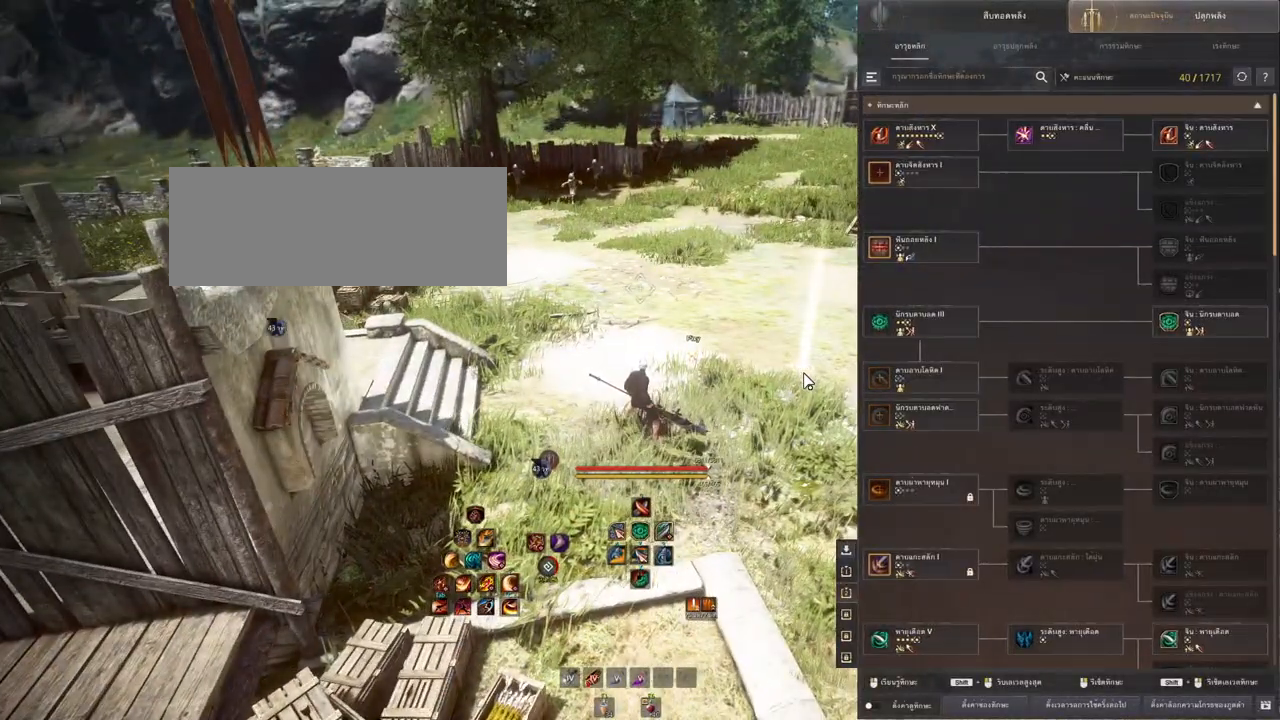
{"keys": [], "mouse": [], "events": []}
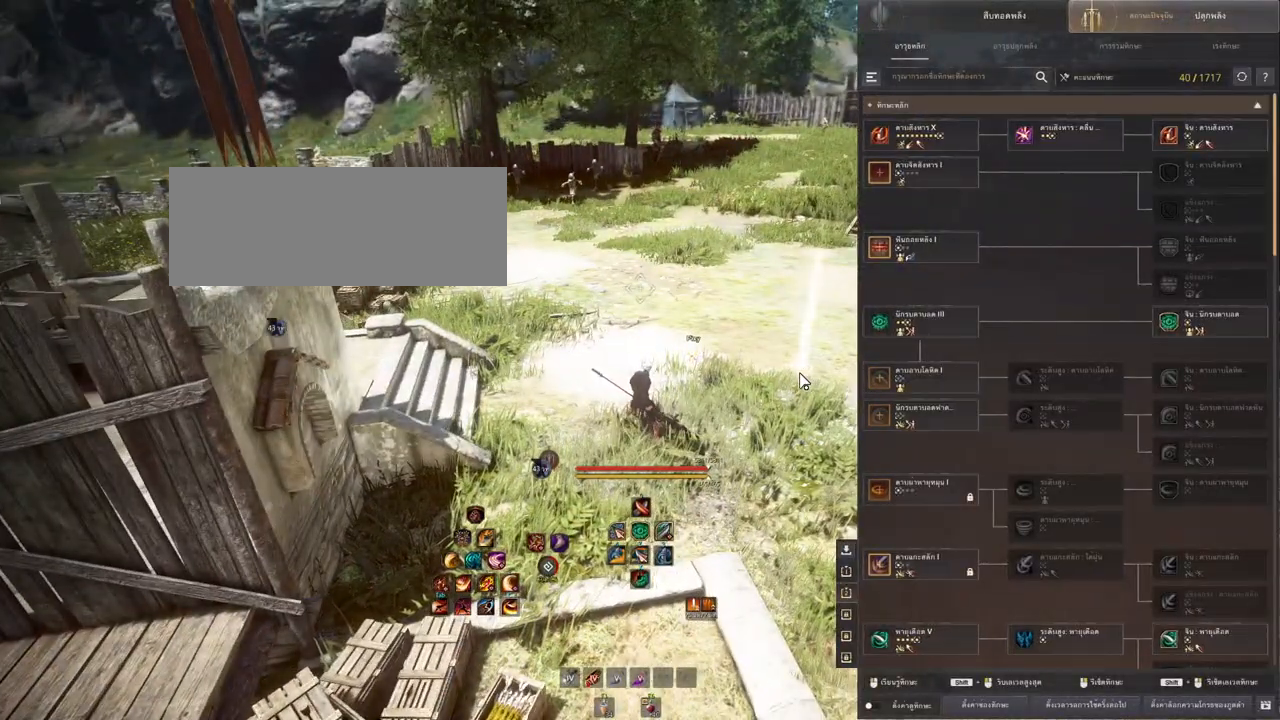
{"keys": [], "mouse": [], "events": []}
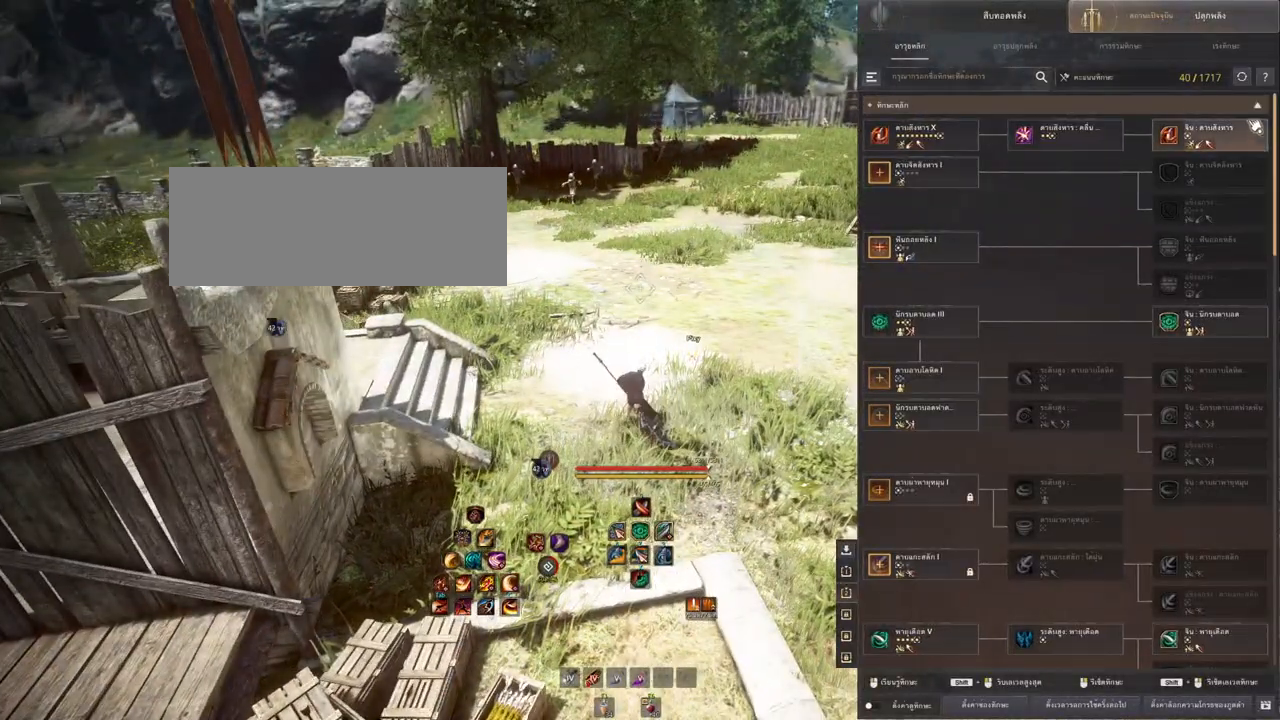
{"keys": [], "mouse": [], "events": []}
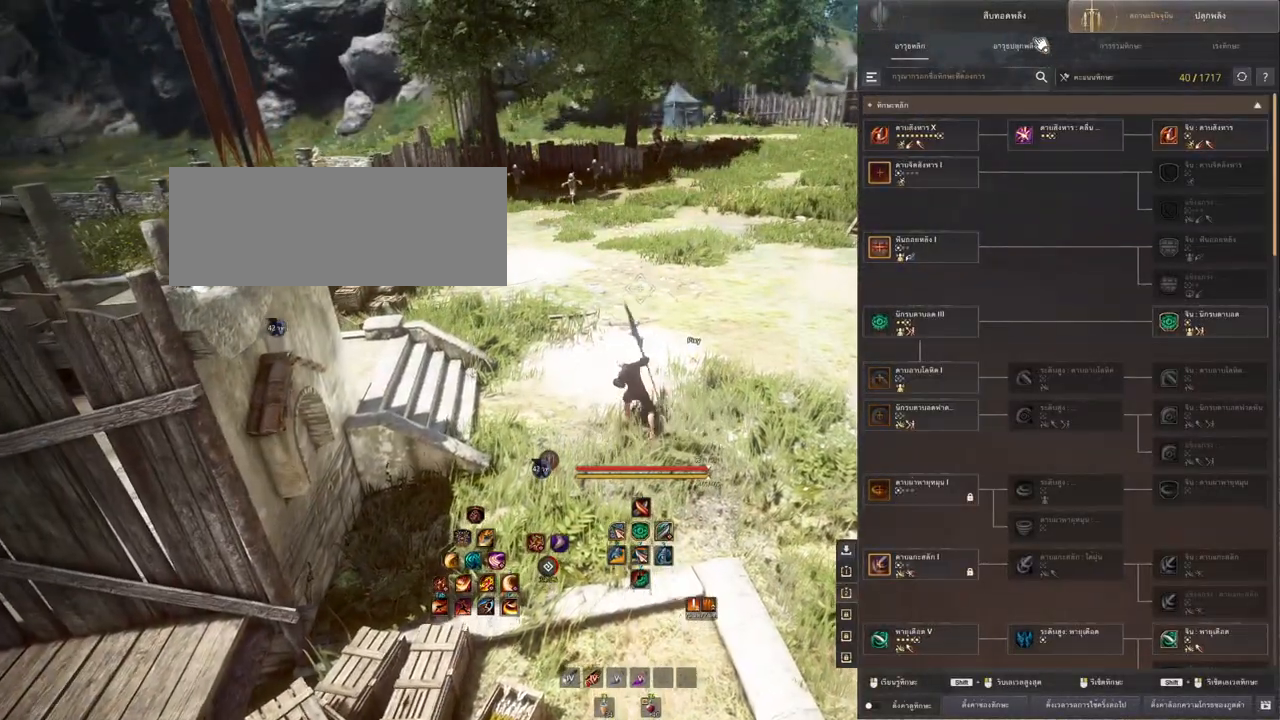
{"keys": [], "mouse": [], "events": [[117, "mouse_left", "down"], [233, "mouse_left", "up"]]}
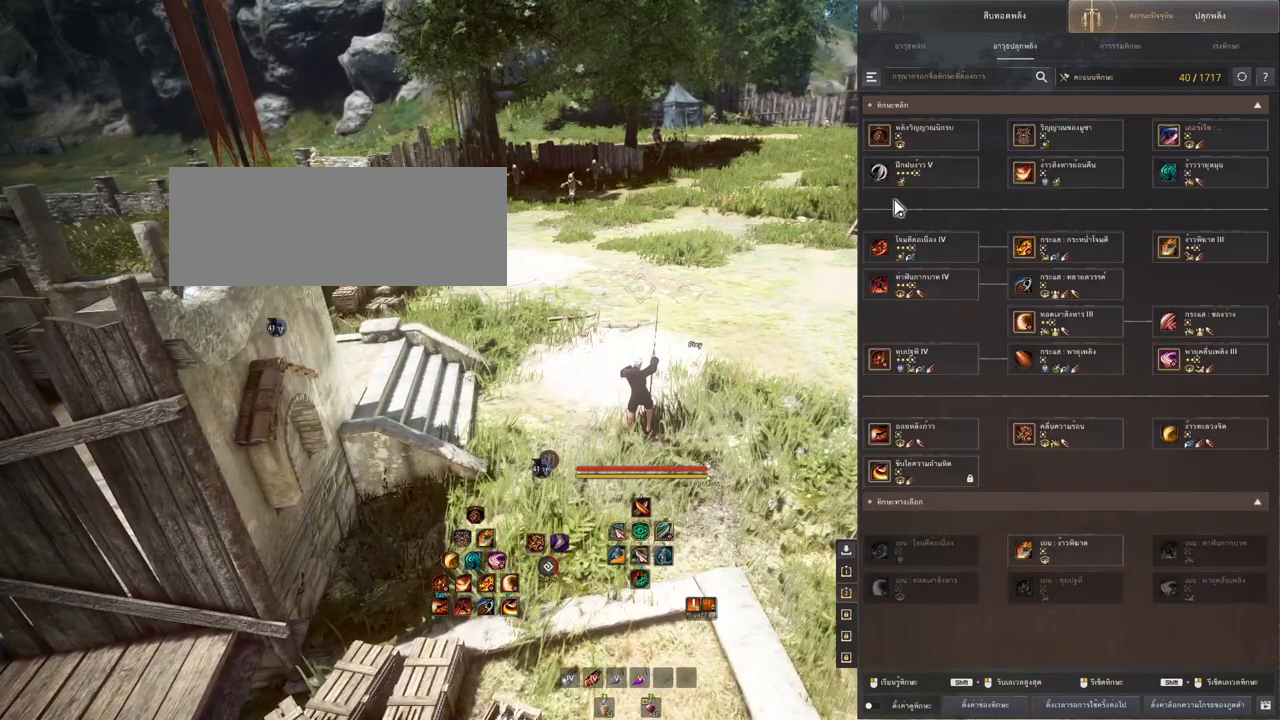
{"keys": [], "mouse": [], "events": []}
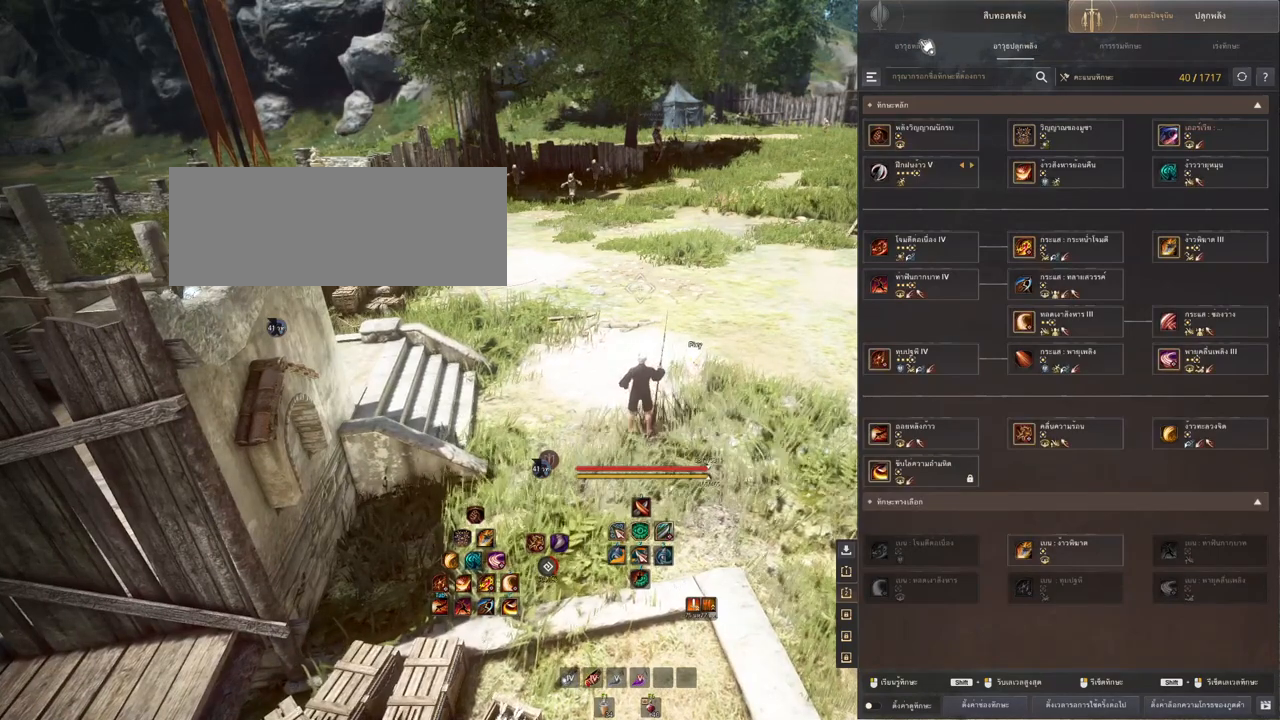
{"keys": [], "mouse": [], "events": []}
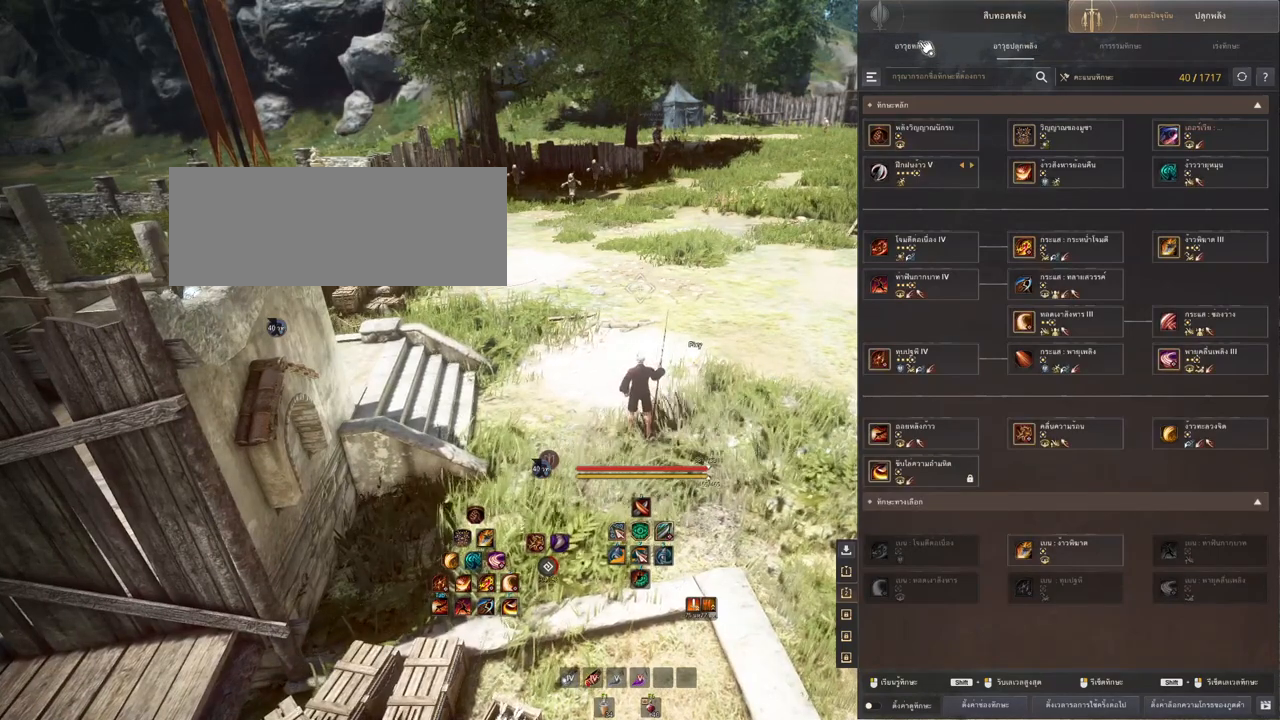
{"keys": [], "mouse": [], "events": []}
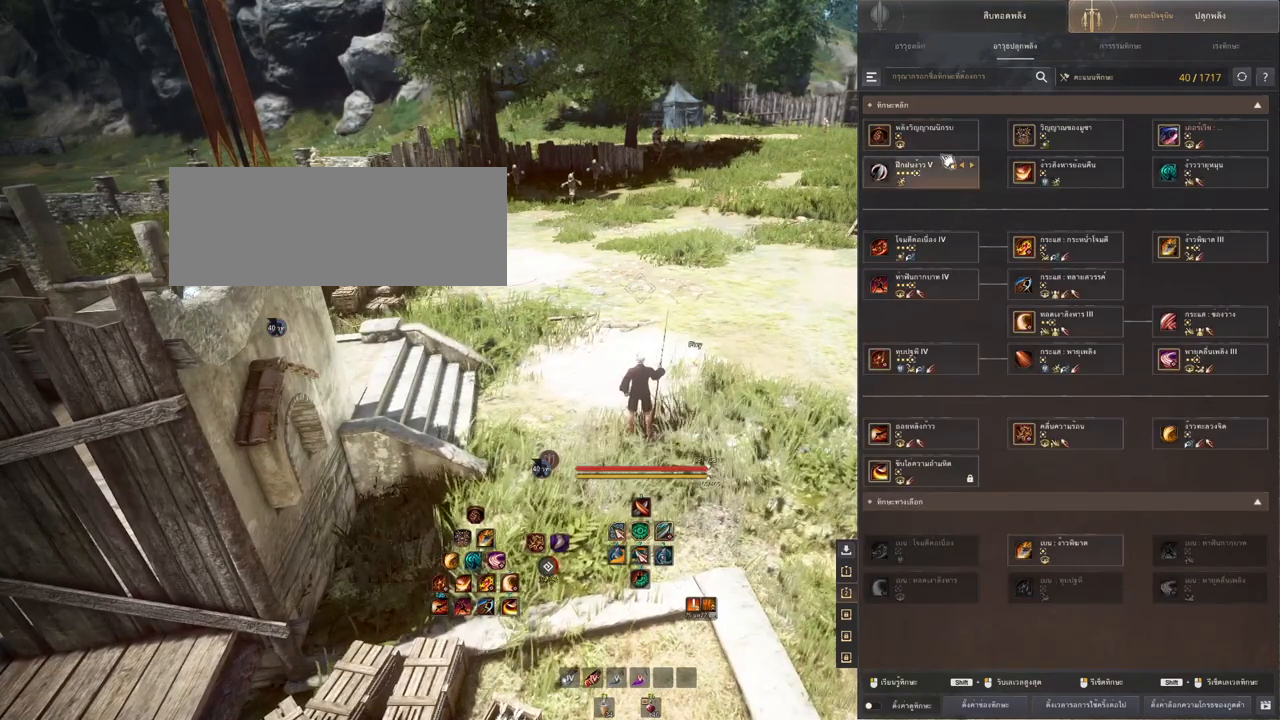
{"keys": [], "mouse": [], "events": []}
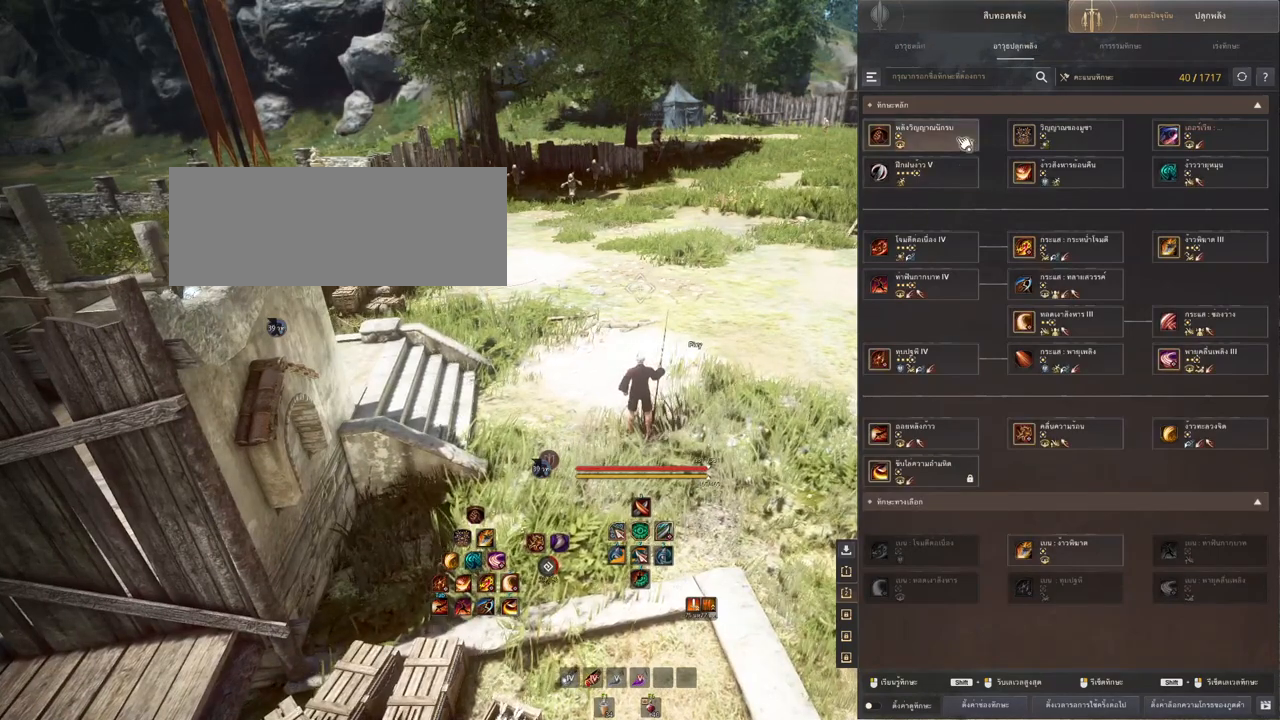
{"keys": [], "mouse": [], "events": []}
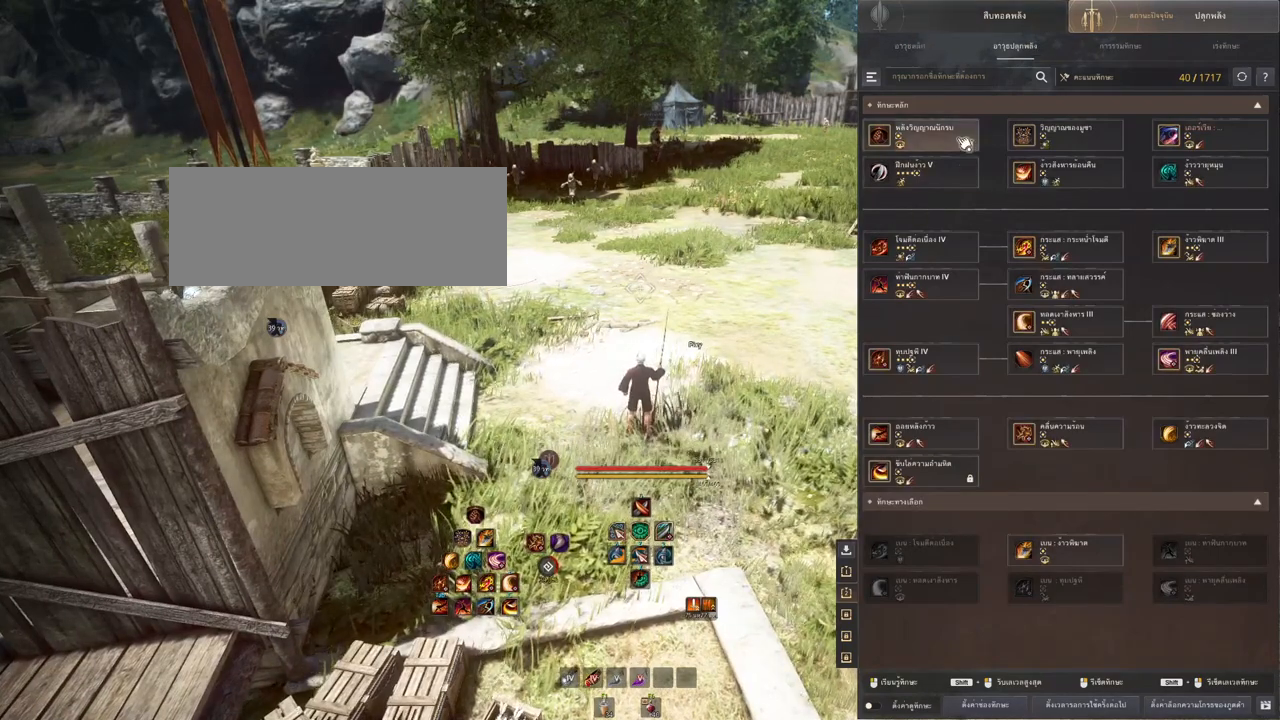
{"keys": [], "mouse": [], "events": []}
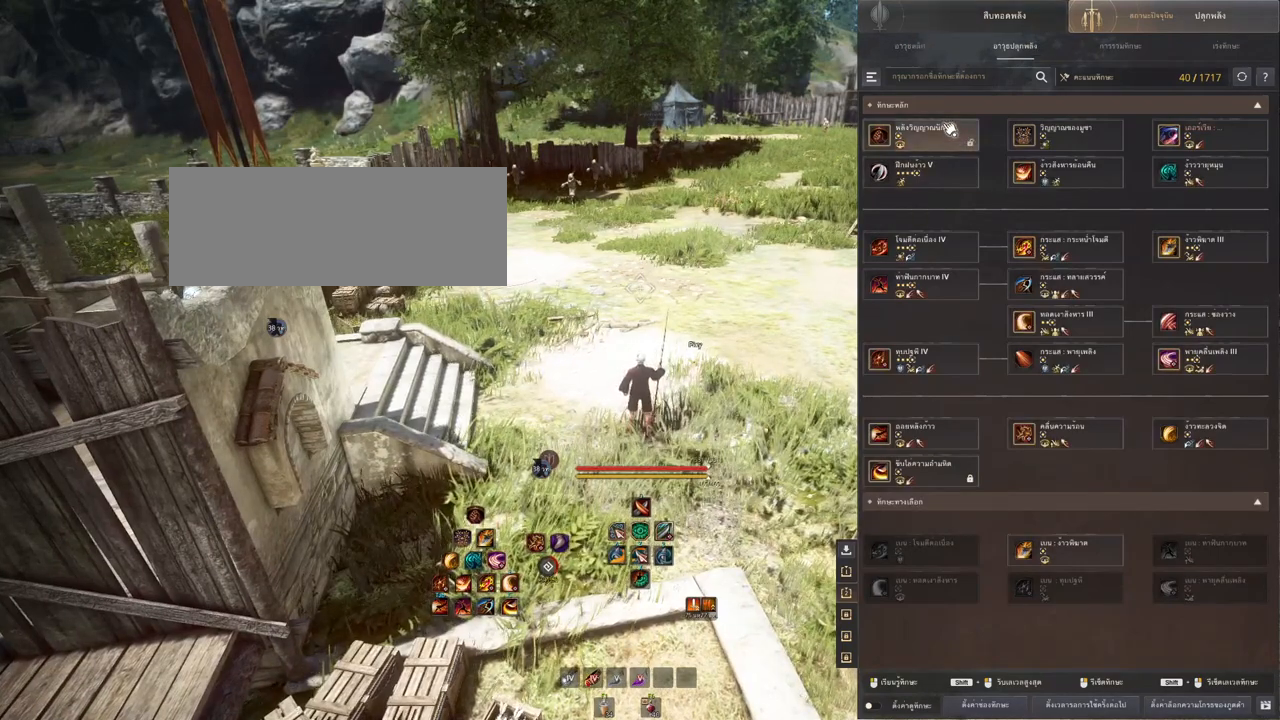
{"keys": [], "mouse": [], "events": []}
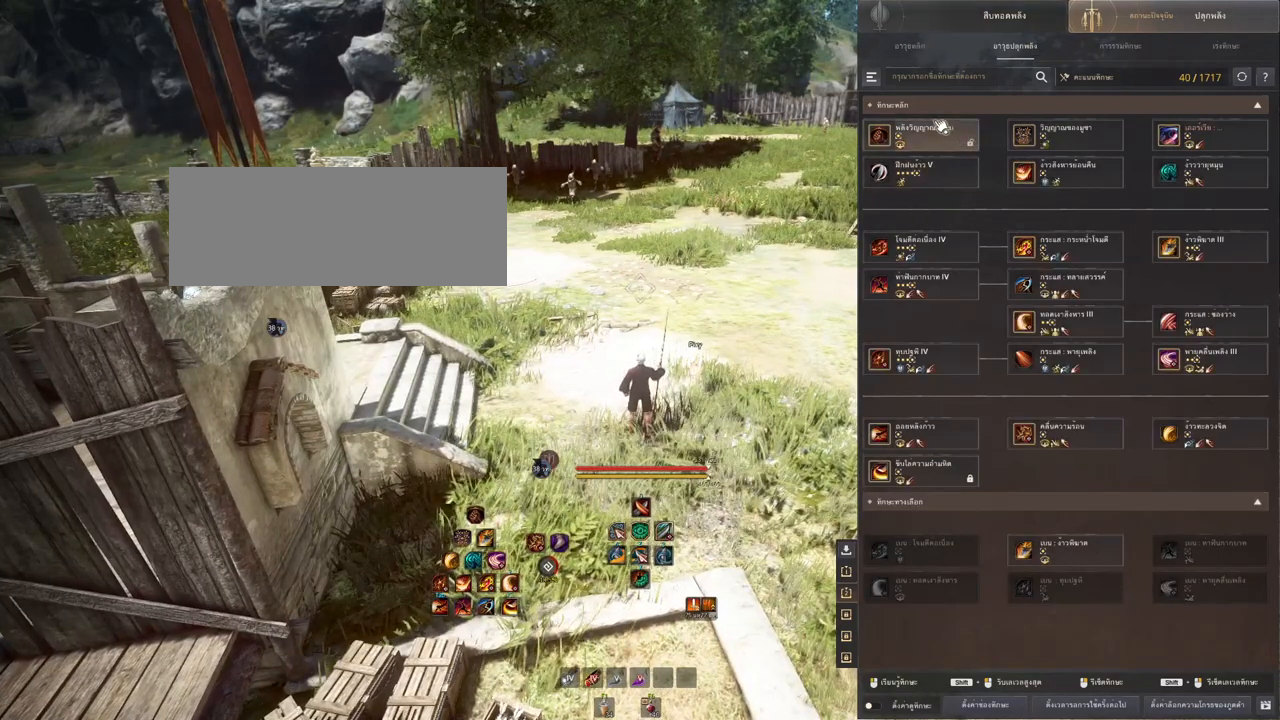
{"keys": [], "mouse": [], "events": []}
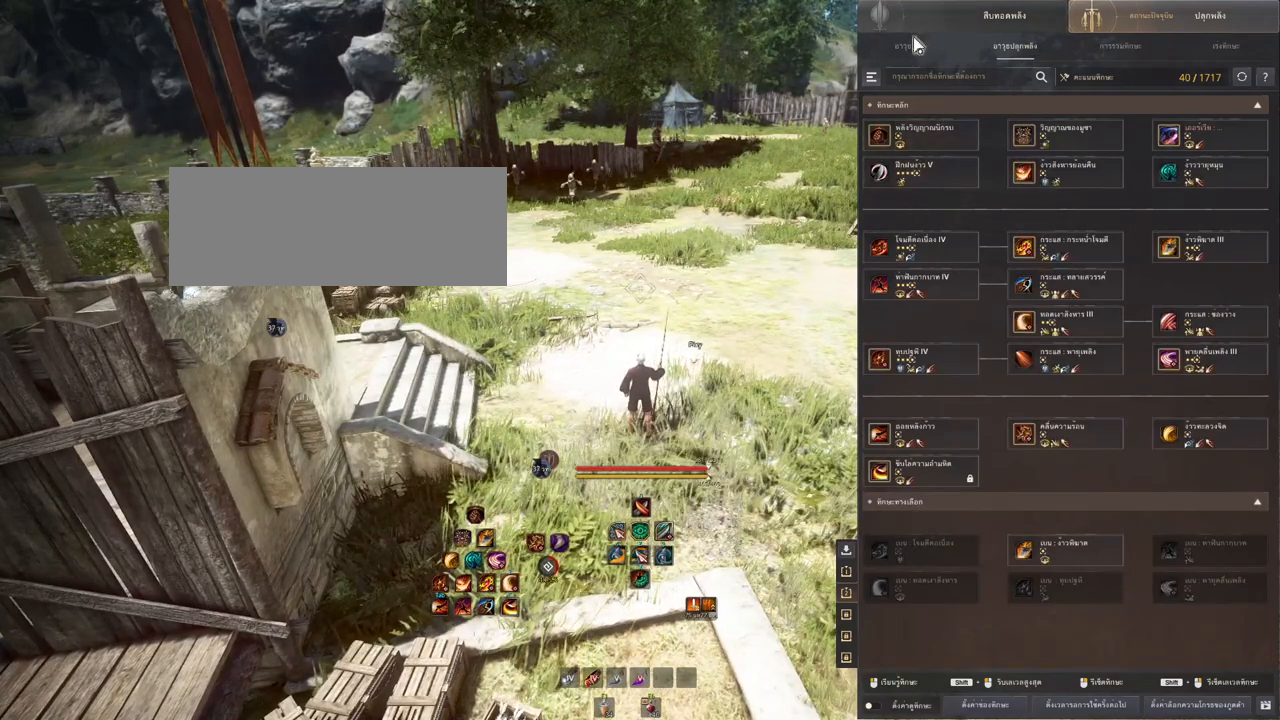
{"keys": [], "mouse": [], "events": []}
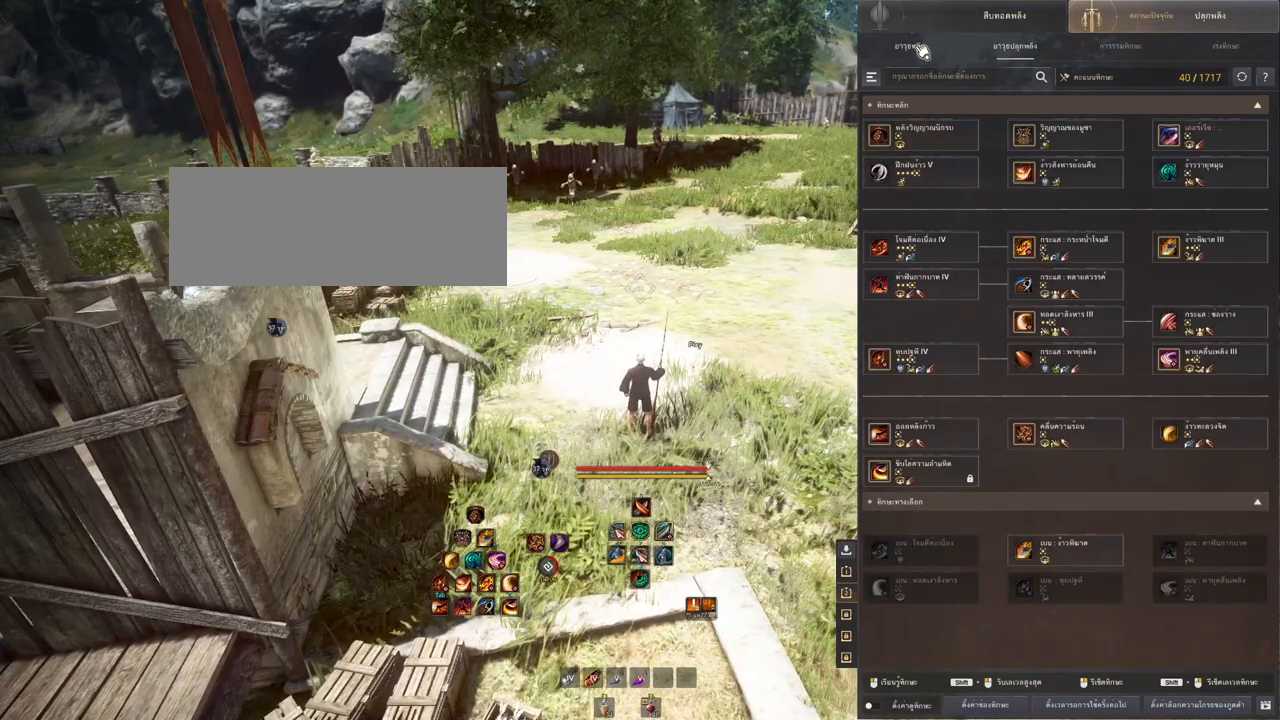
{"keys": [], "mouse": [], "events": [[117, "mouse_left", "down"], [267, "mouse_left", "up"]]}
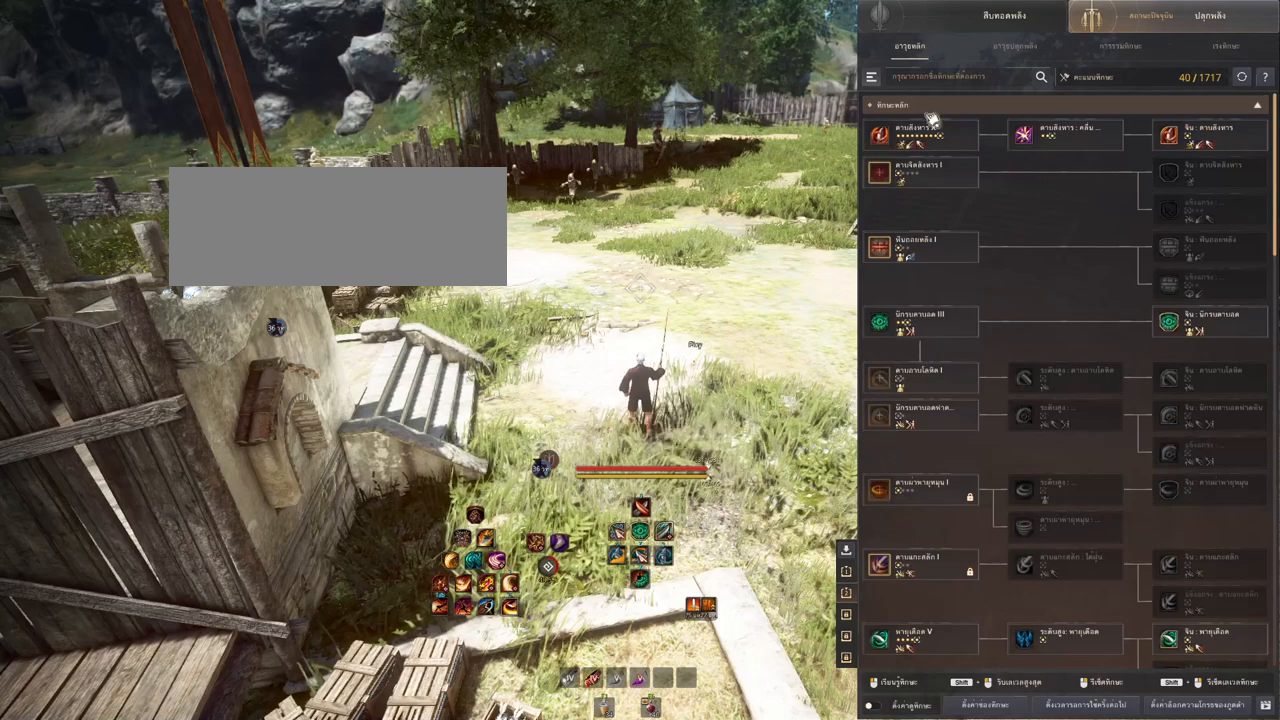
{"keys": [], "mouse": [], "events": []}
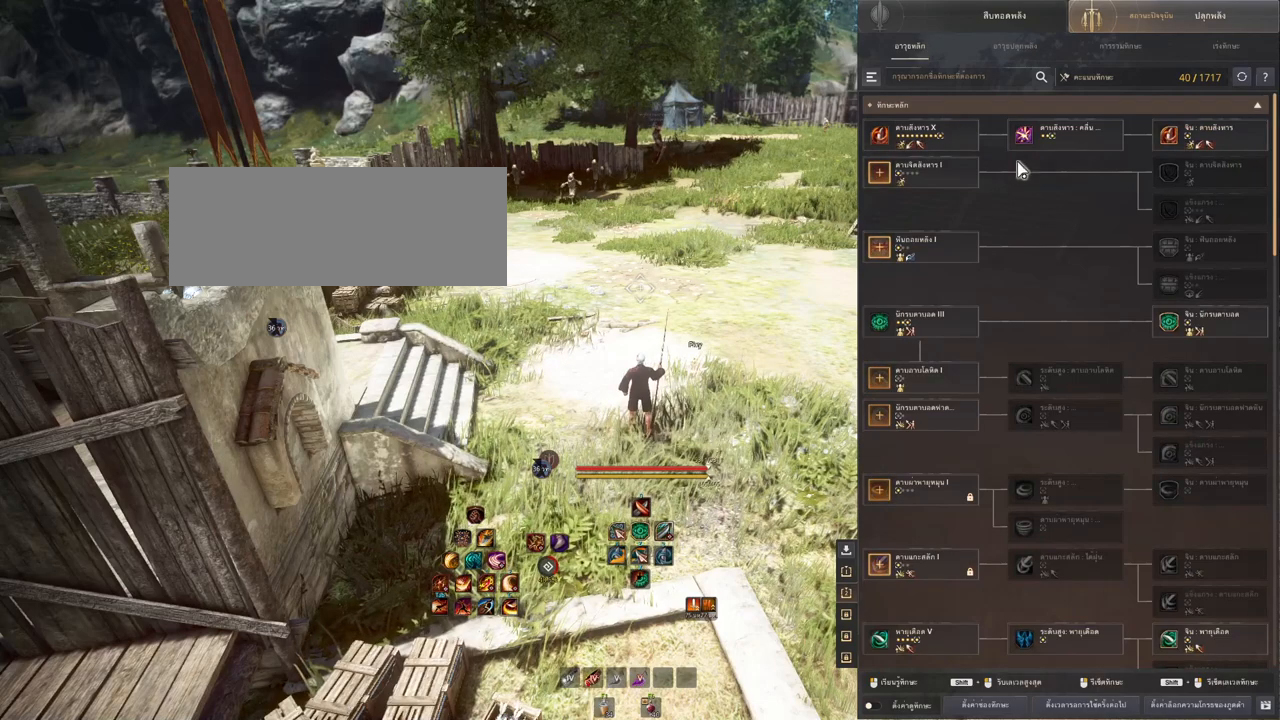
{"keys": [], "mouse": [], "events": []}
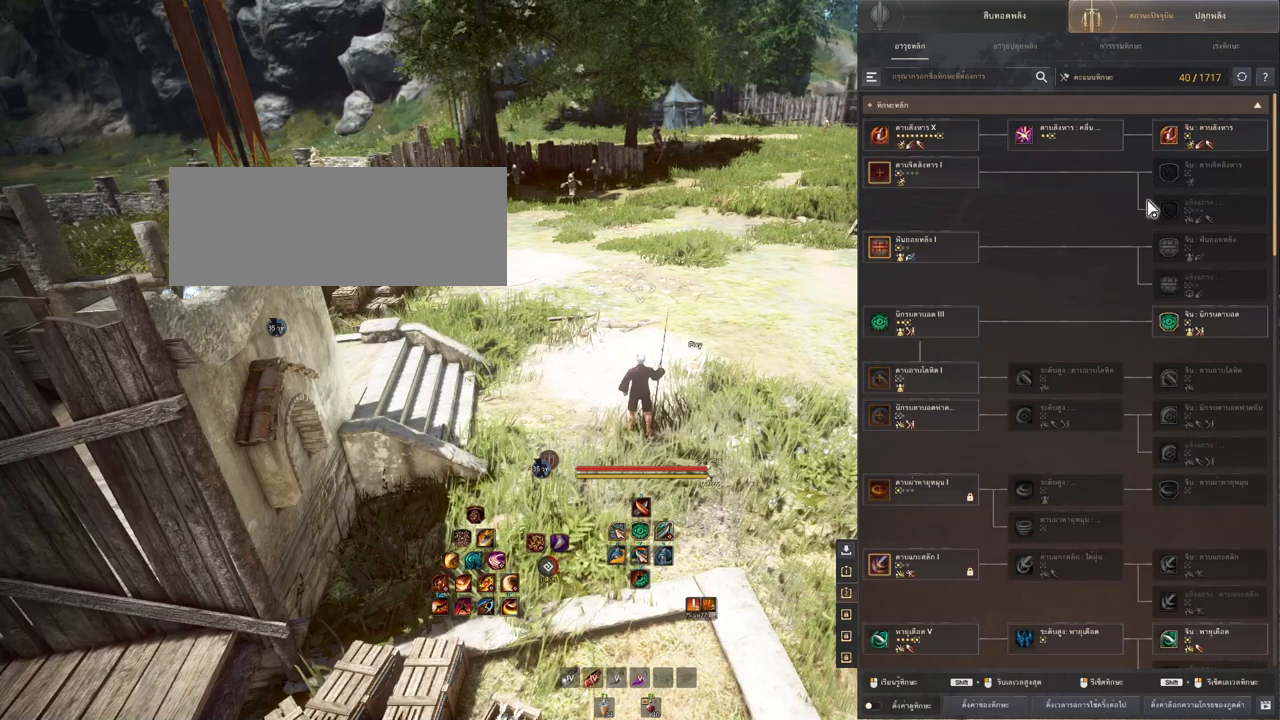
{"keys": [], "mouse": [], "events": []}
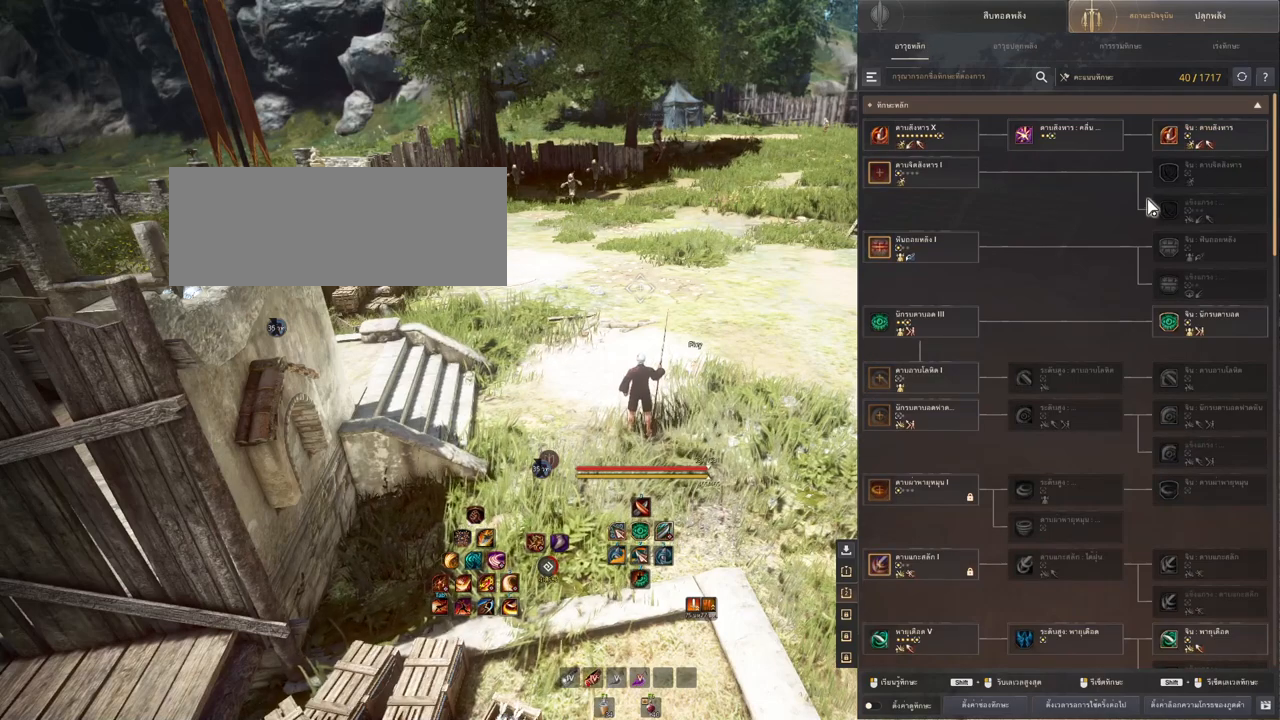
{"keys": [], "mouse": [], "events": []}
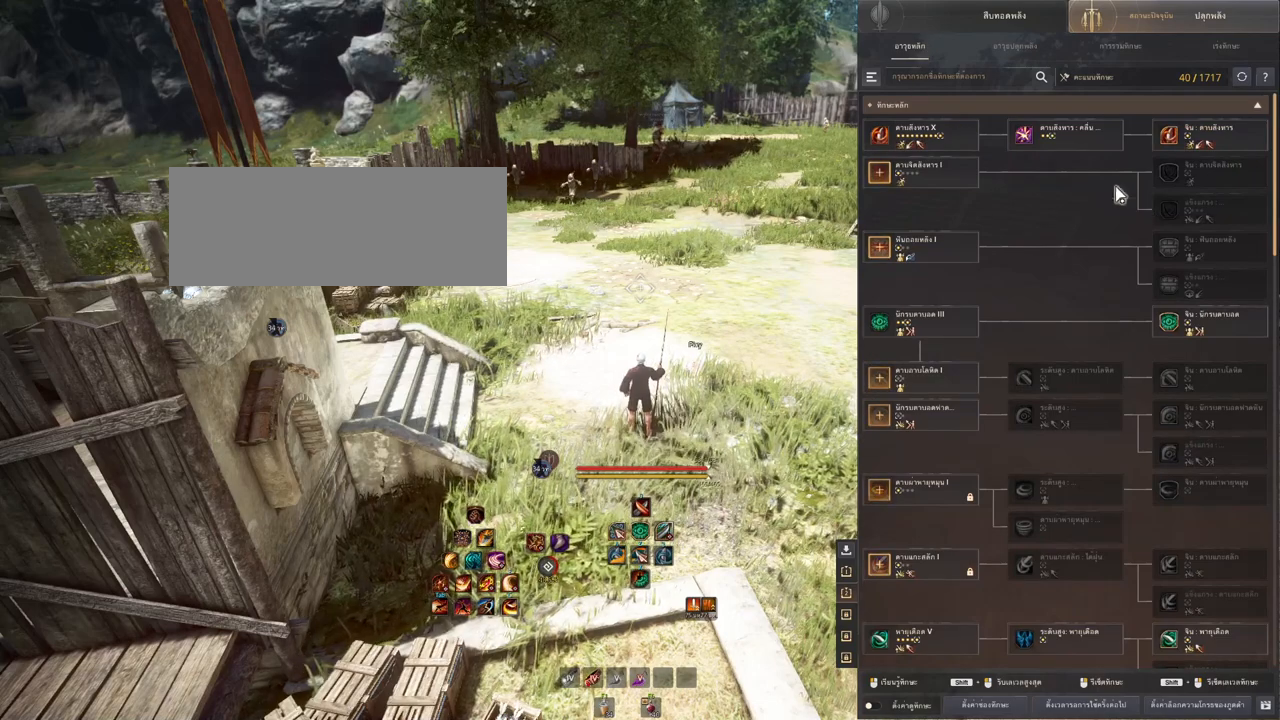
{"keys": [], "mouse": [], "events": []}
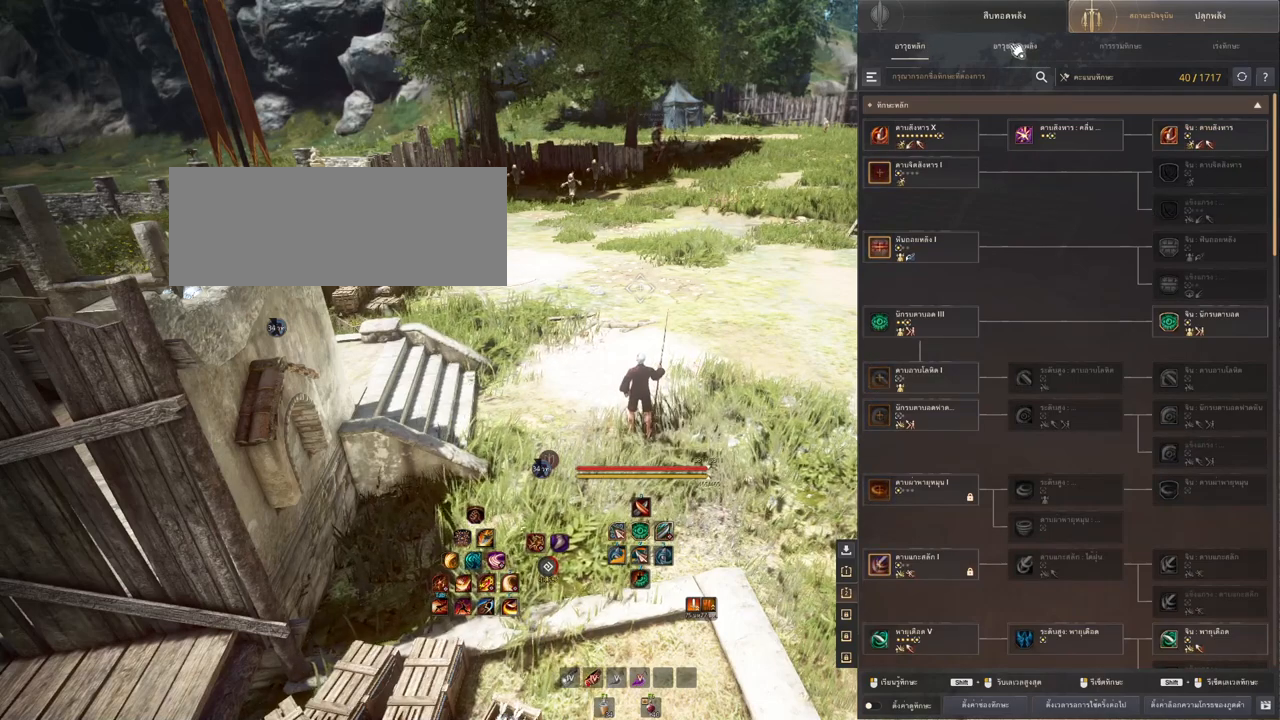
{"keys": [], "mouse": [], "events": [[17, "mouse_left", "down"], [133, "mouse_left", "up"]]}